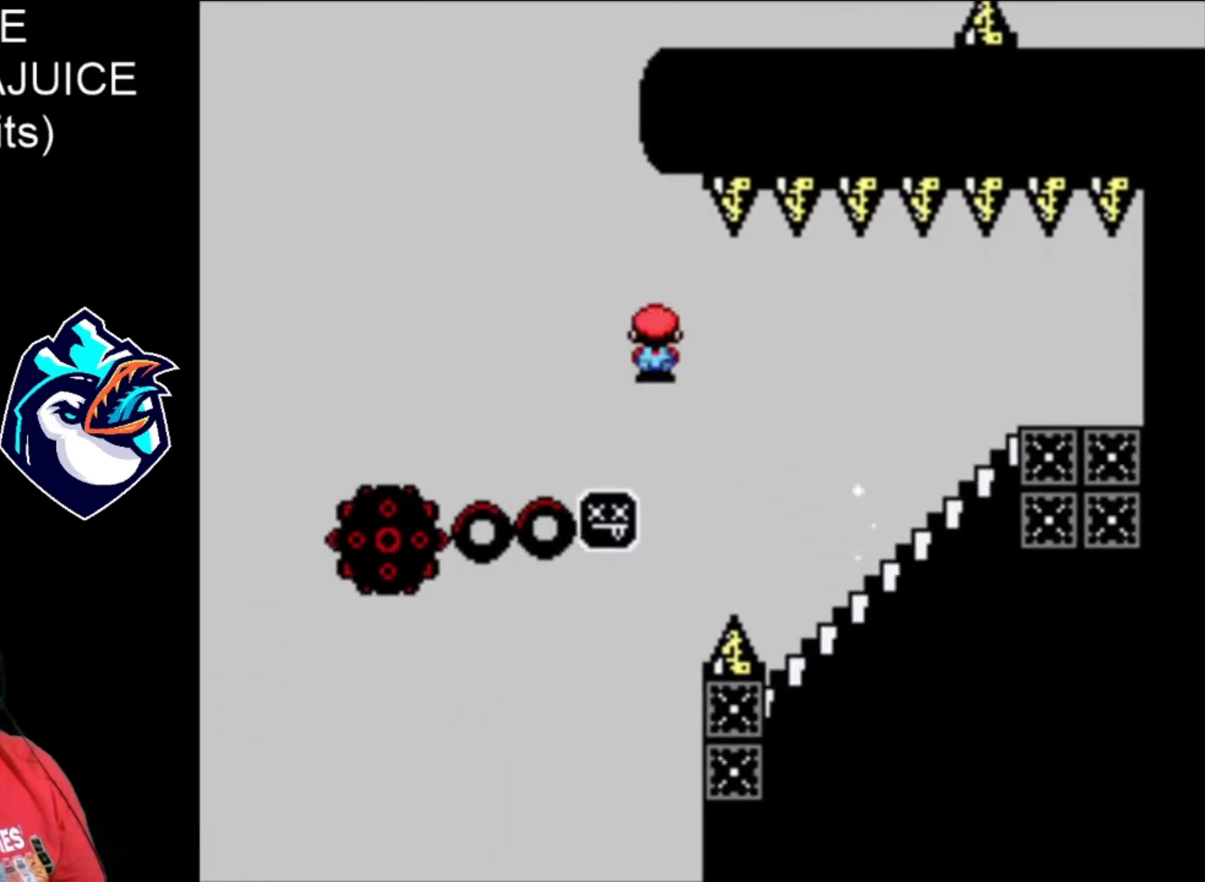
Gameplay with a controller (Nintendo layout); each line is a JSON object with the inputs held at the frame after it. "events" lists button and stick changes between this image and that frame as [ms after this image, input, new state], when the widget could be followed in between. Not read: DPAD_RIGHT L3 R3.
{"buttons": ["A", "X"], "events": []}
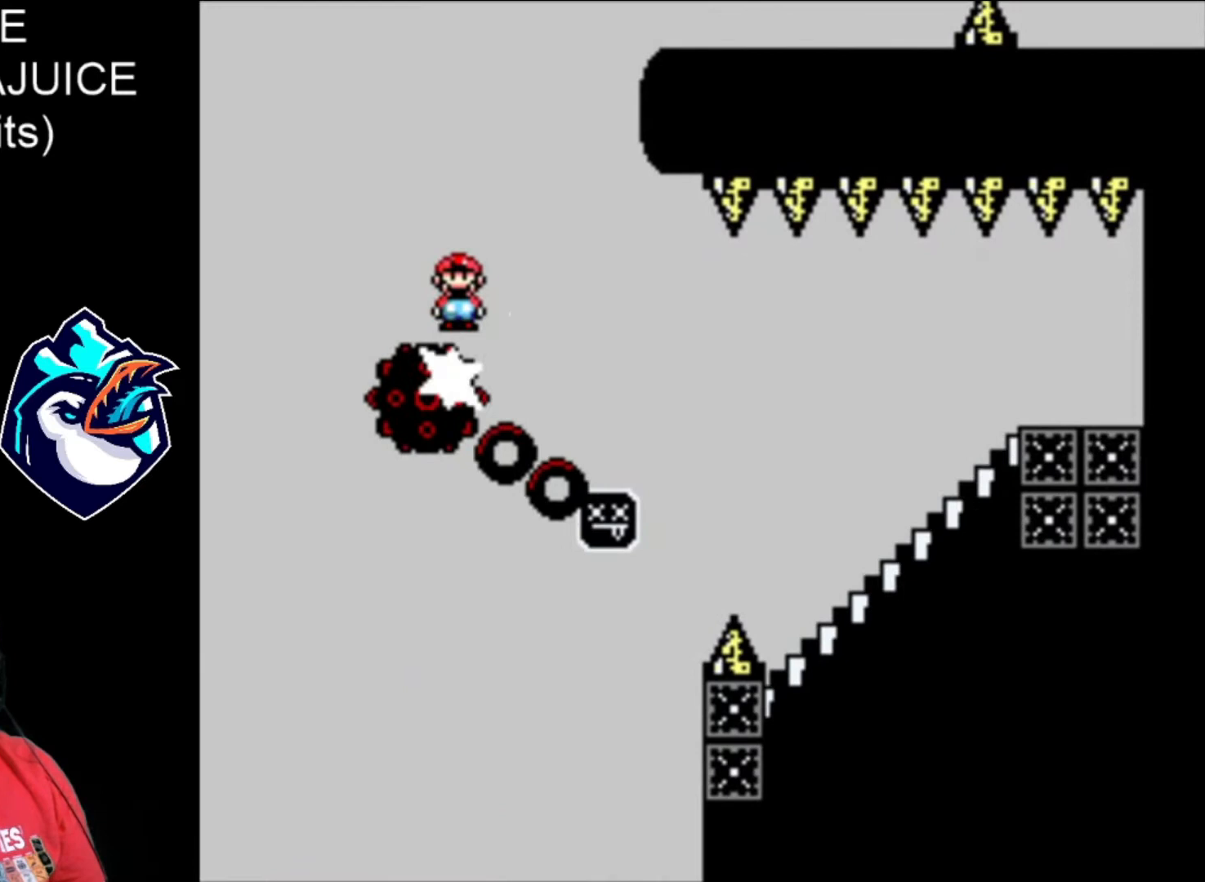
{"buttons": ["X"], "events": [[480, "A", "up"]]}
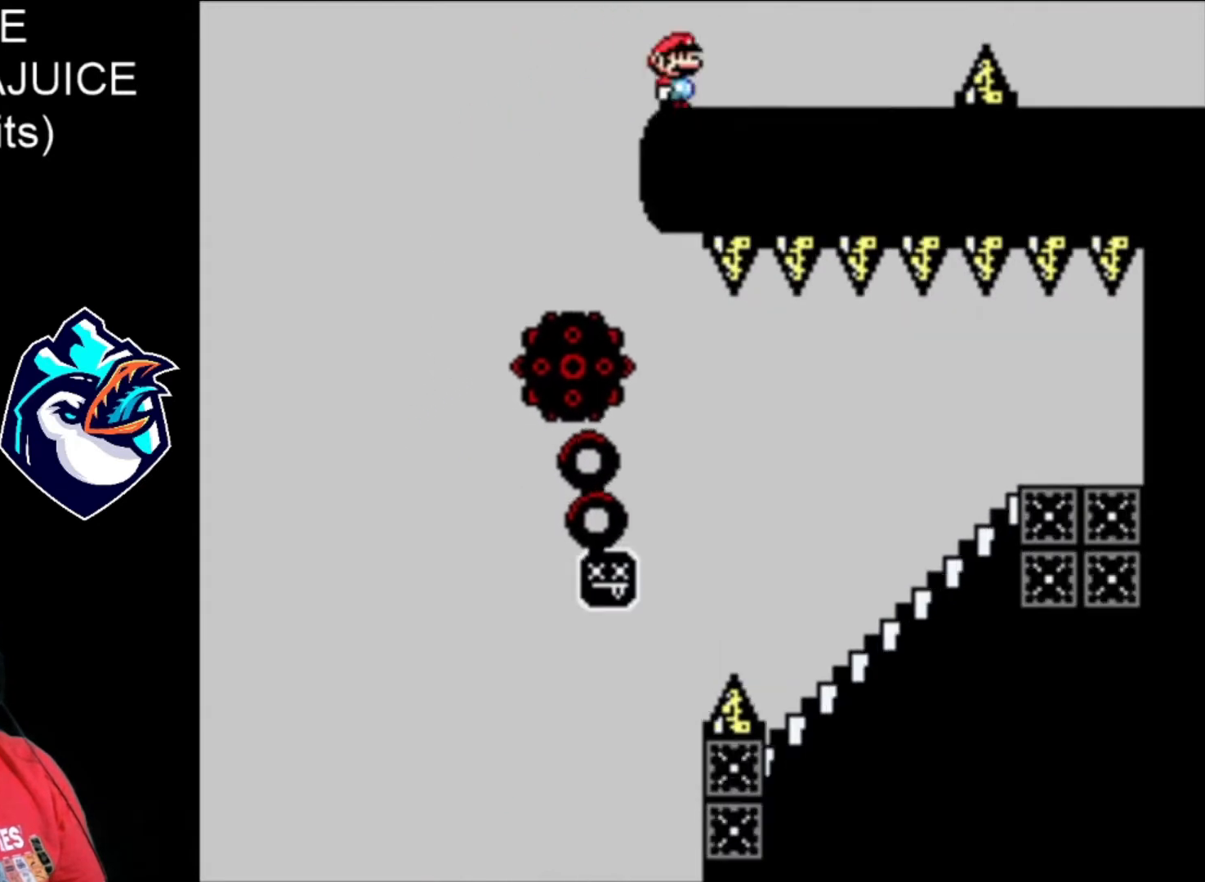
{"buttons": ["X"], "events": [[200, "A", "down"], [480, "A", "up"]]}
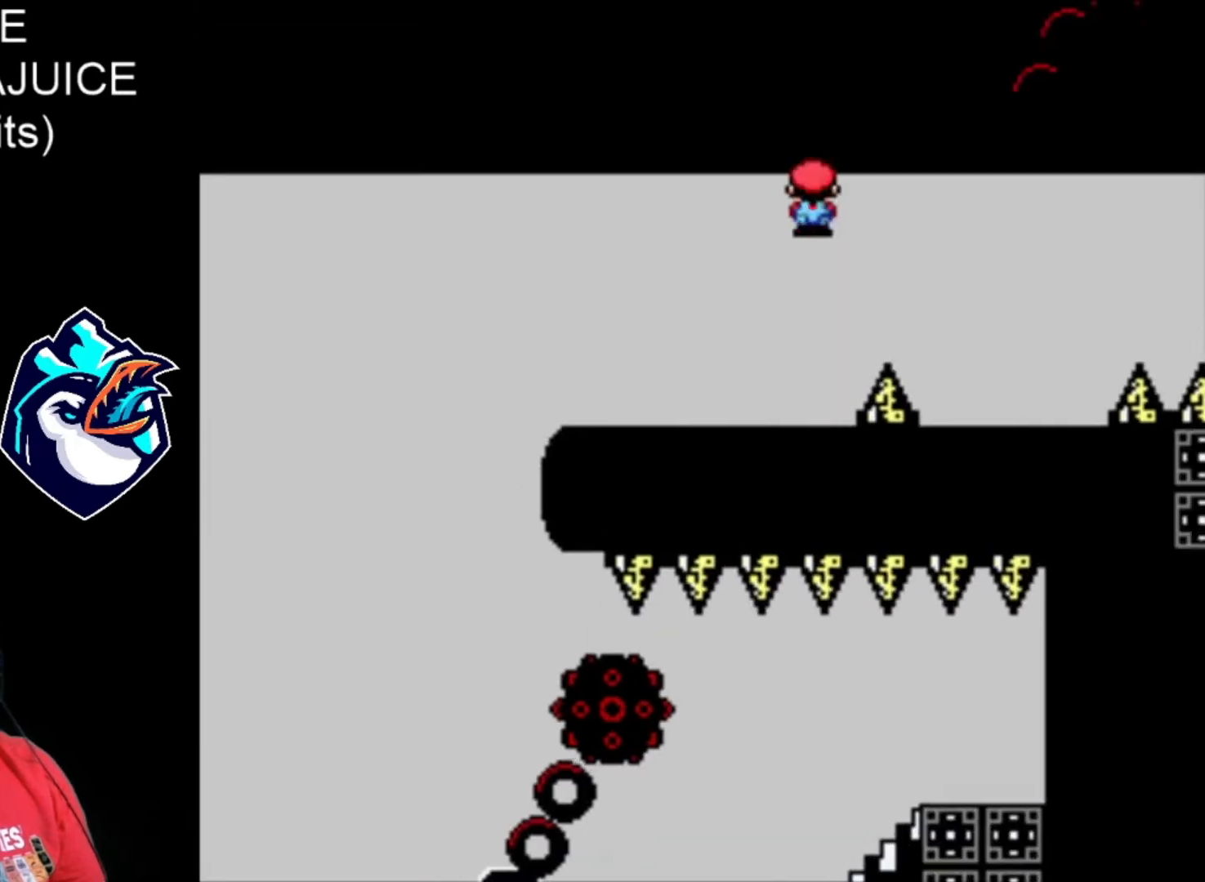
{"buttons": ["X"], "events": [[240, "DPAD_LEFT", "down"], [400, "DPAD_LEFT", "up"]]}
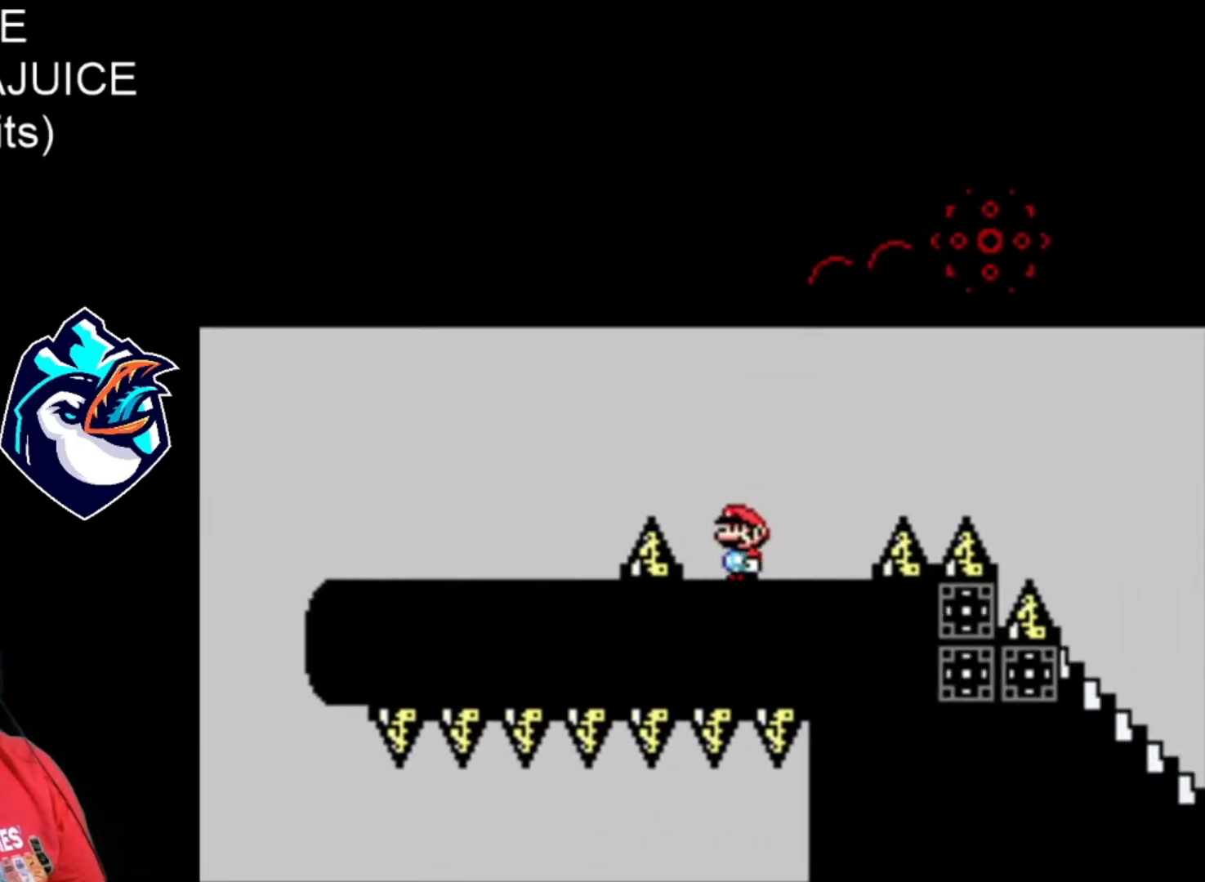
{"buttons": ["X"], "events": []}
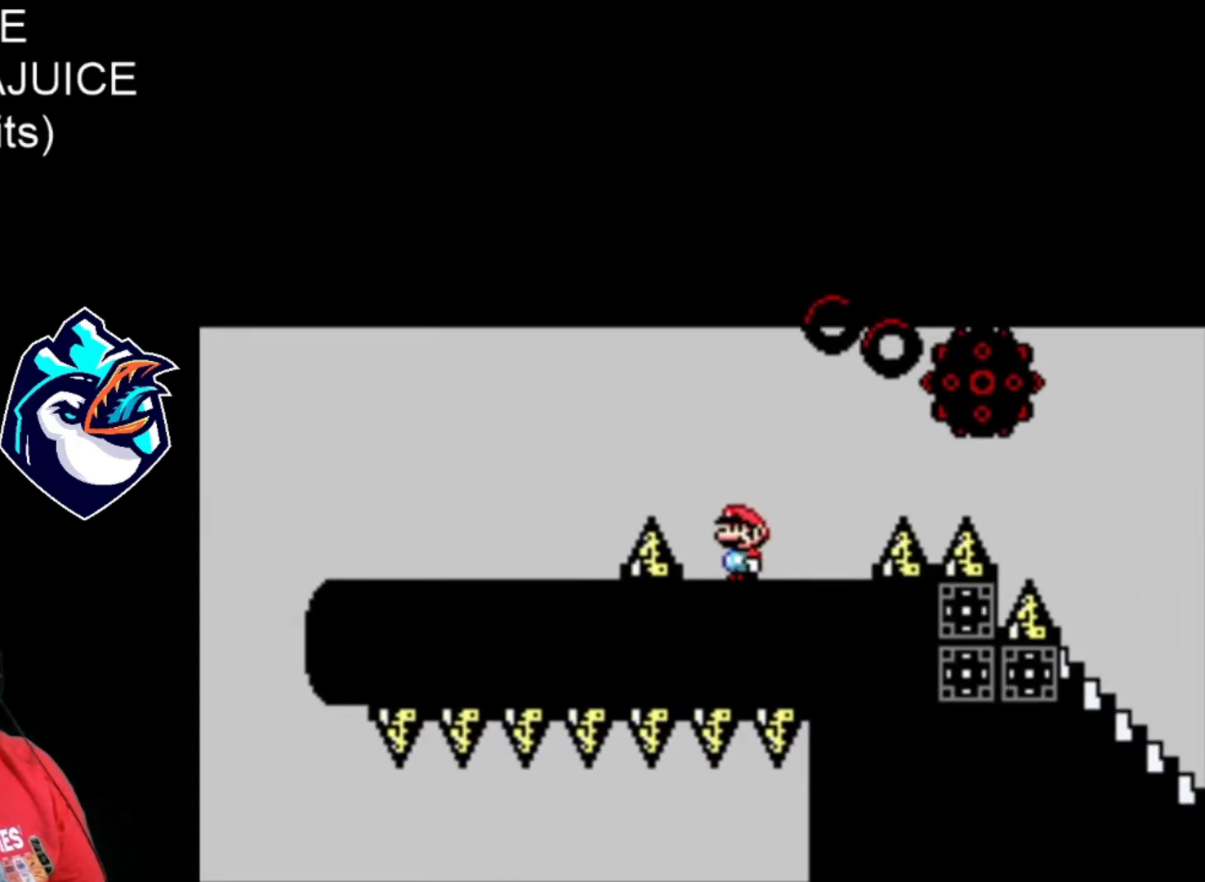
{"buttons": ["A", "X"], "events": [[400, "A", "down"]]}
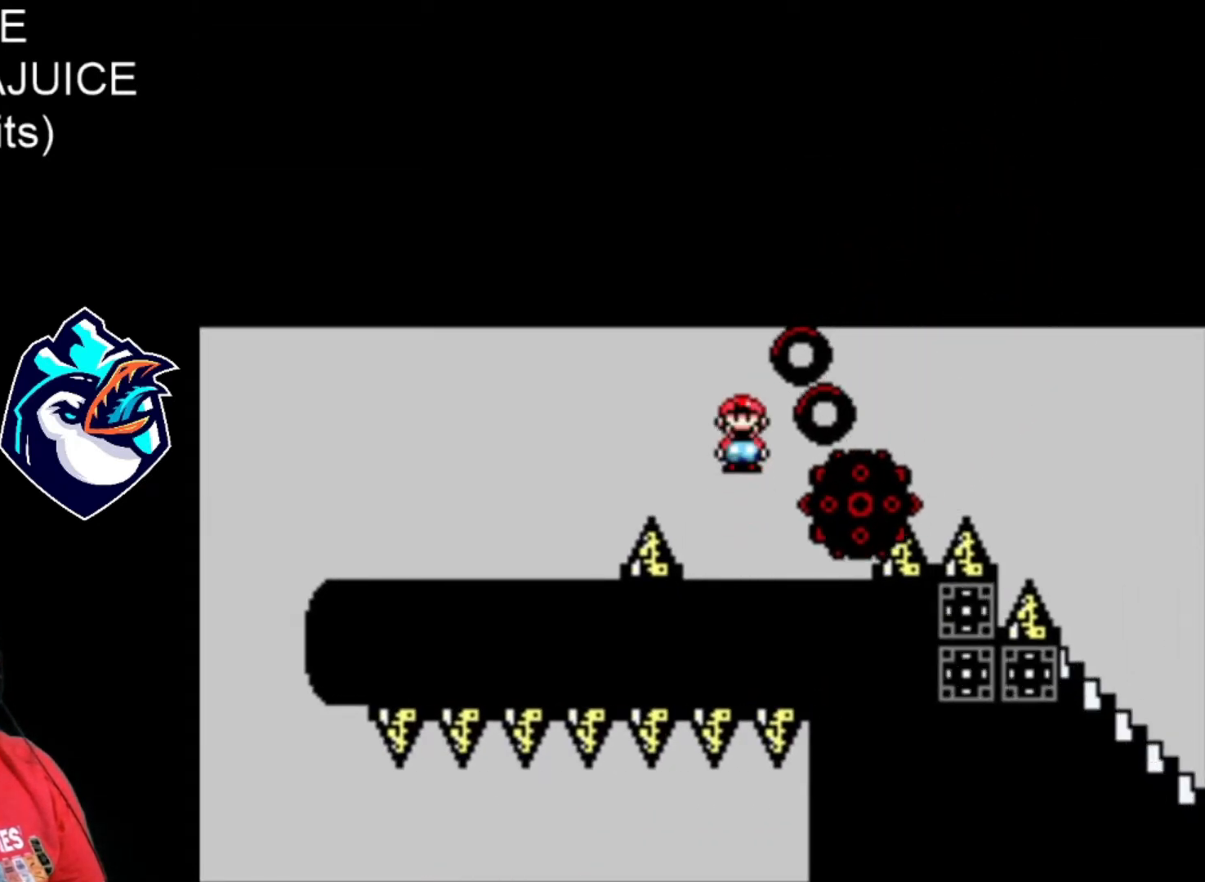
{"buttons": ["A", "X"], "events": [[320, "DPAD_LEFT", "down"], [440, "DPAD_LEFT", "up"]]}
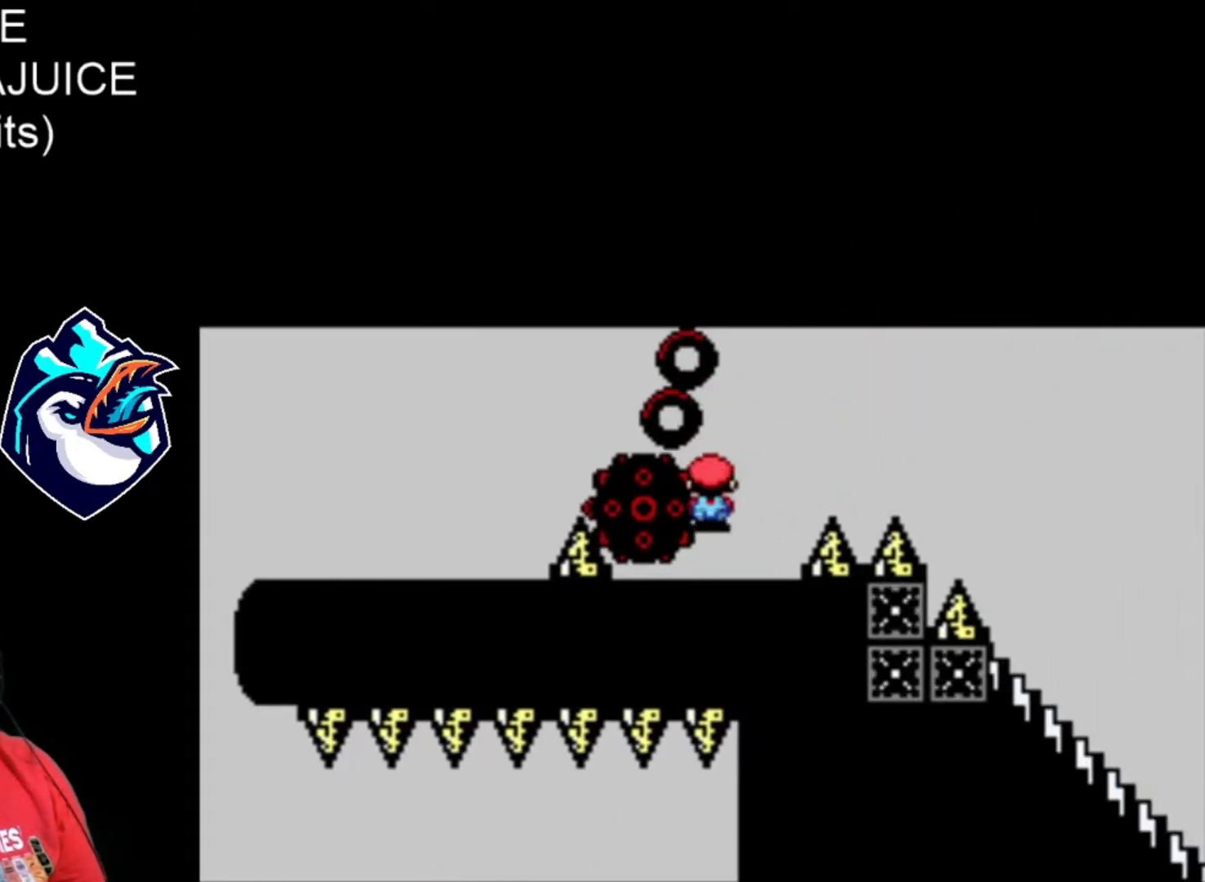
{"buttons": ["X"], "events": [[120, "A", "up"], [400, "DPAD_LEFT", "down"], [480, "DPAD_LEFT", "up"]]}
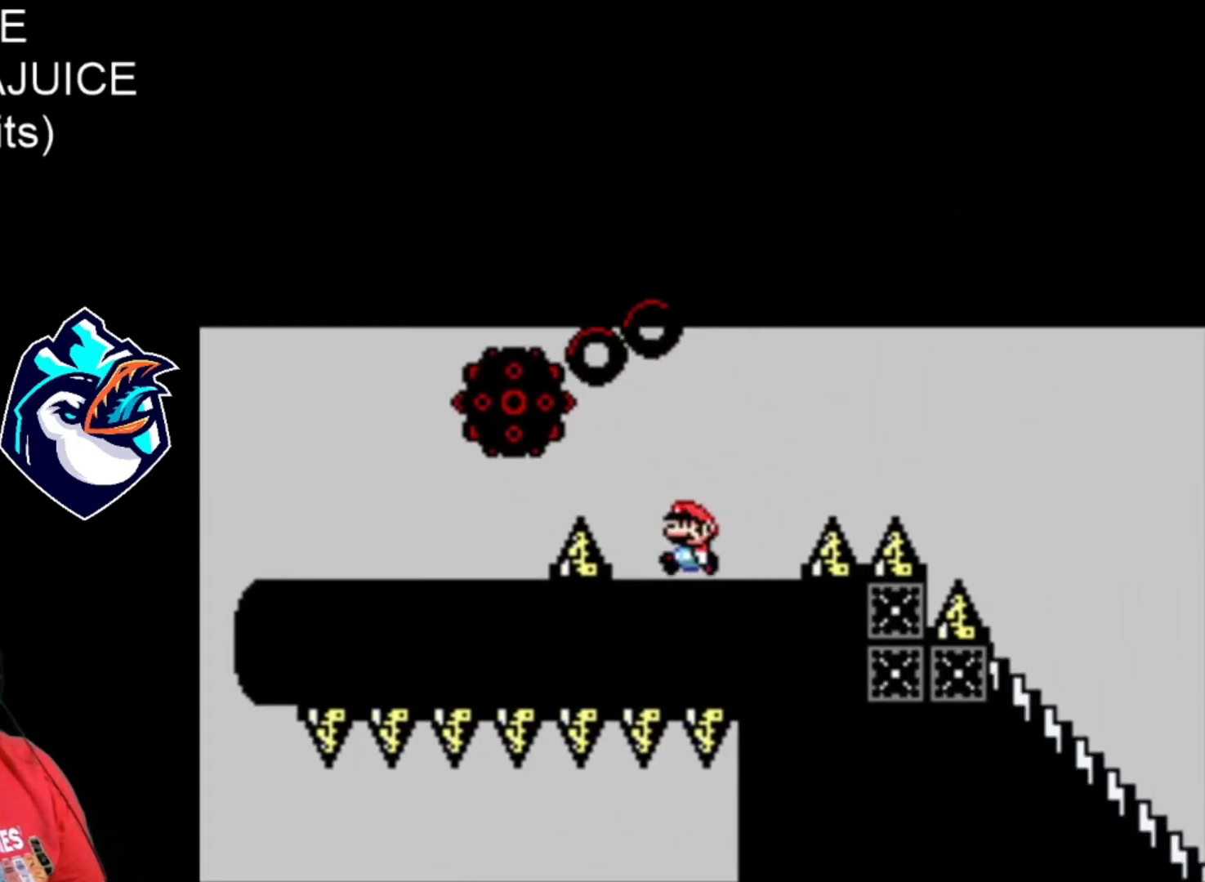
{"buttons": ["B", "X"], "events": [[480, "B", "down"]]}
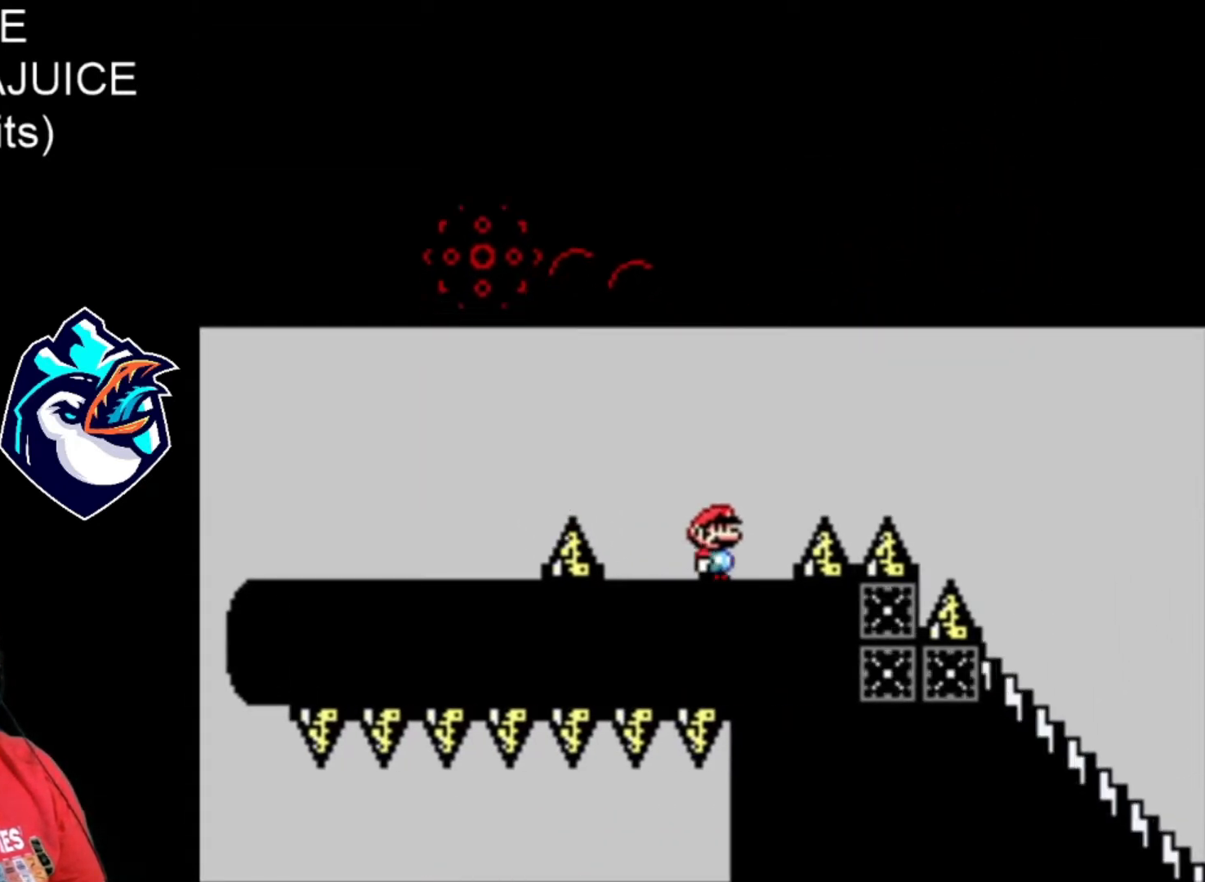
{"buttons": ["X"], "events": [[440, "B", "up"]]}
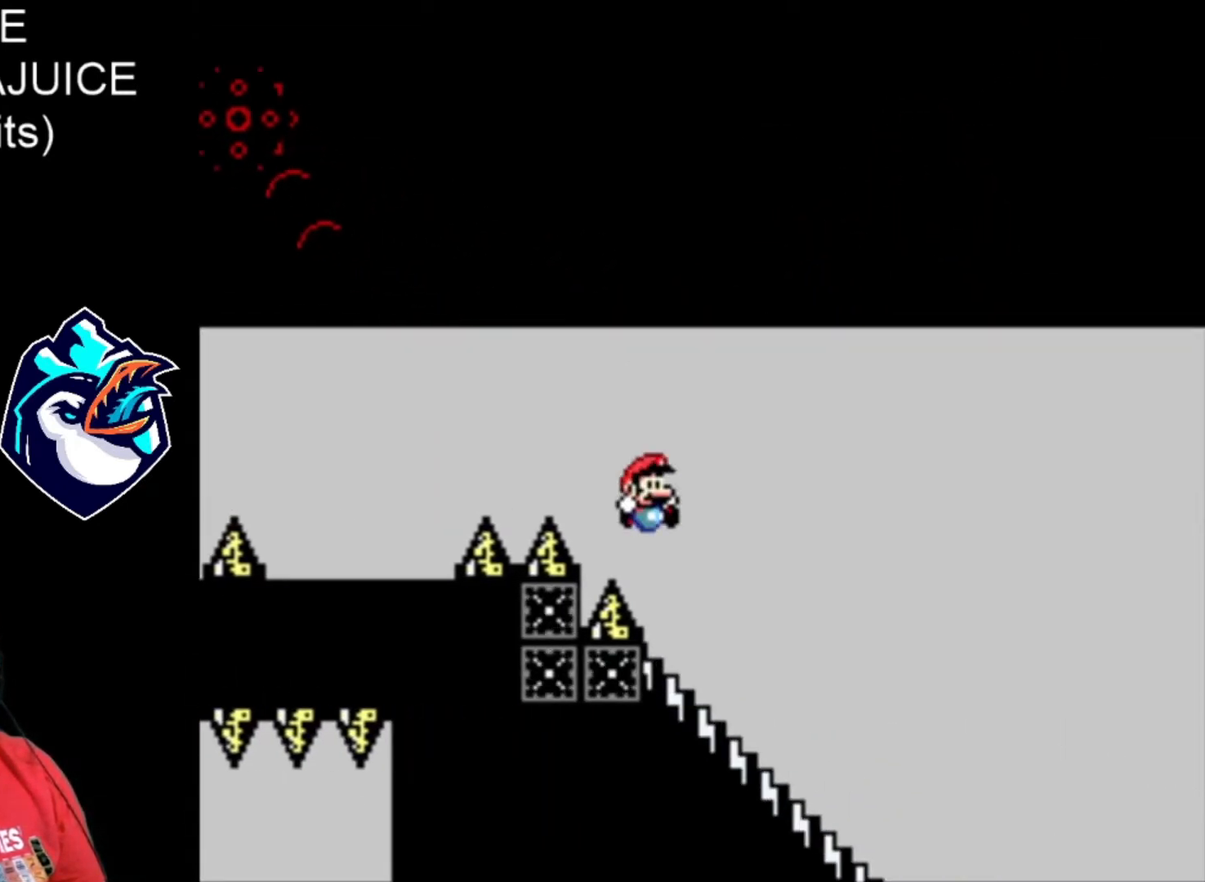
{"buttons": ["X", "DPAD_DOWN"], "events": [[40, "DPAD_DOWN", "down"]]}
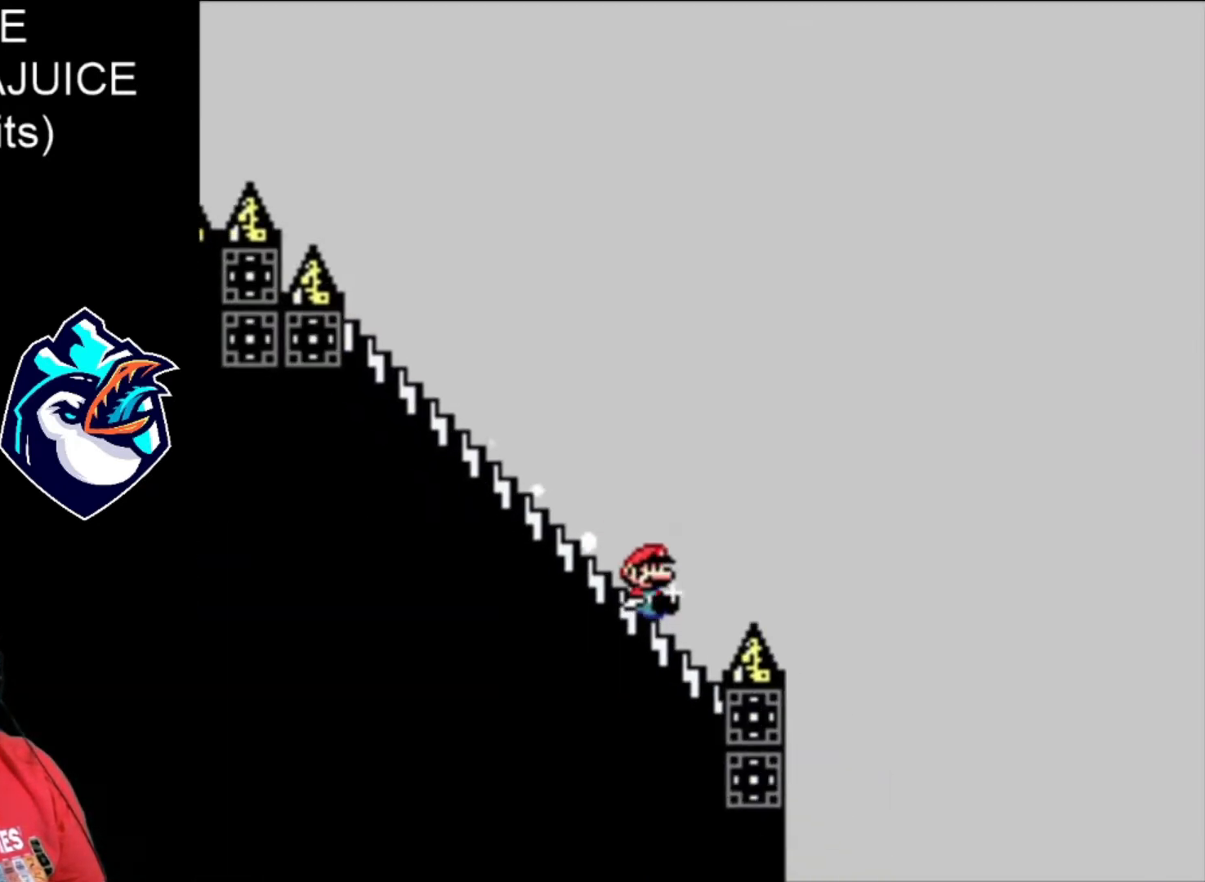
{"buttons": ["A", "X"], "events": [[40, "A", "down"], [80, "DPAD_DOWN", "up"]]}
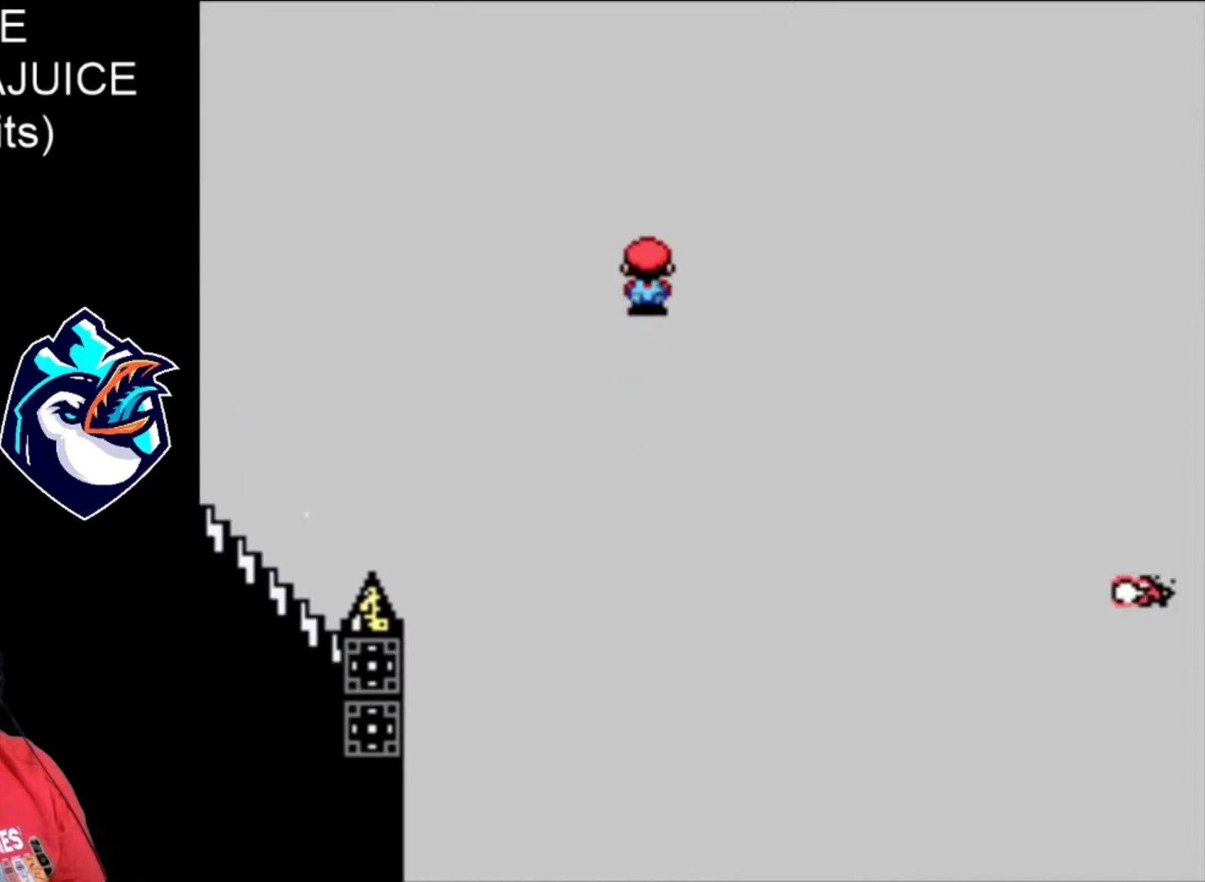
{"buttons": ["A", "X"], "events": []}
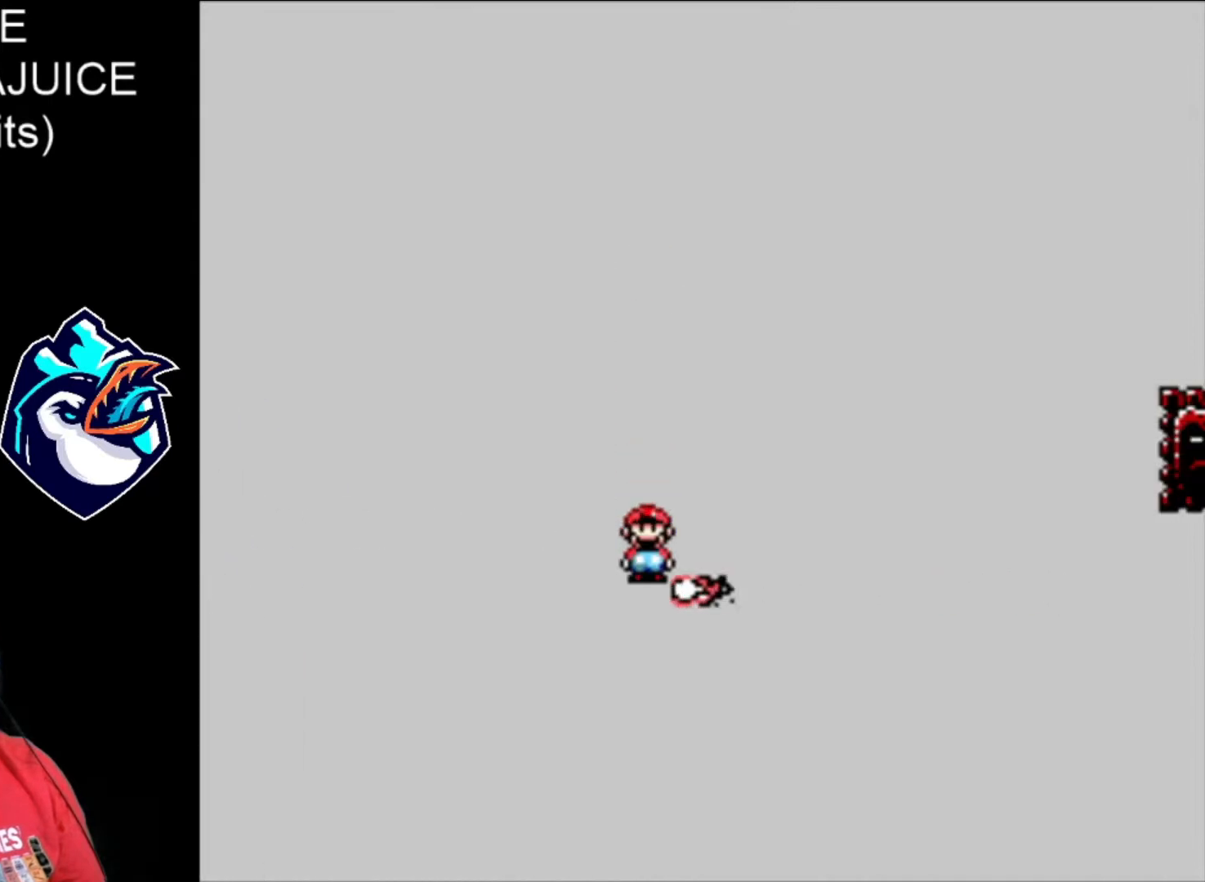
{"buttons": ["X"], "events": [[480, "A", "up"]]}
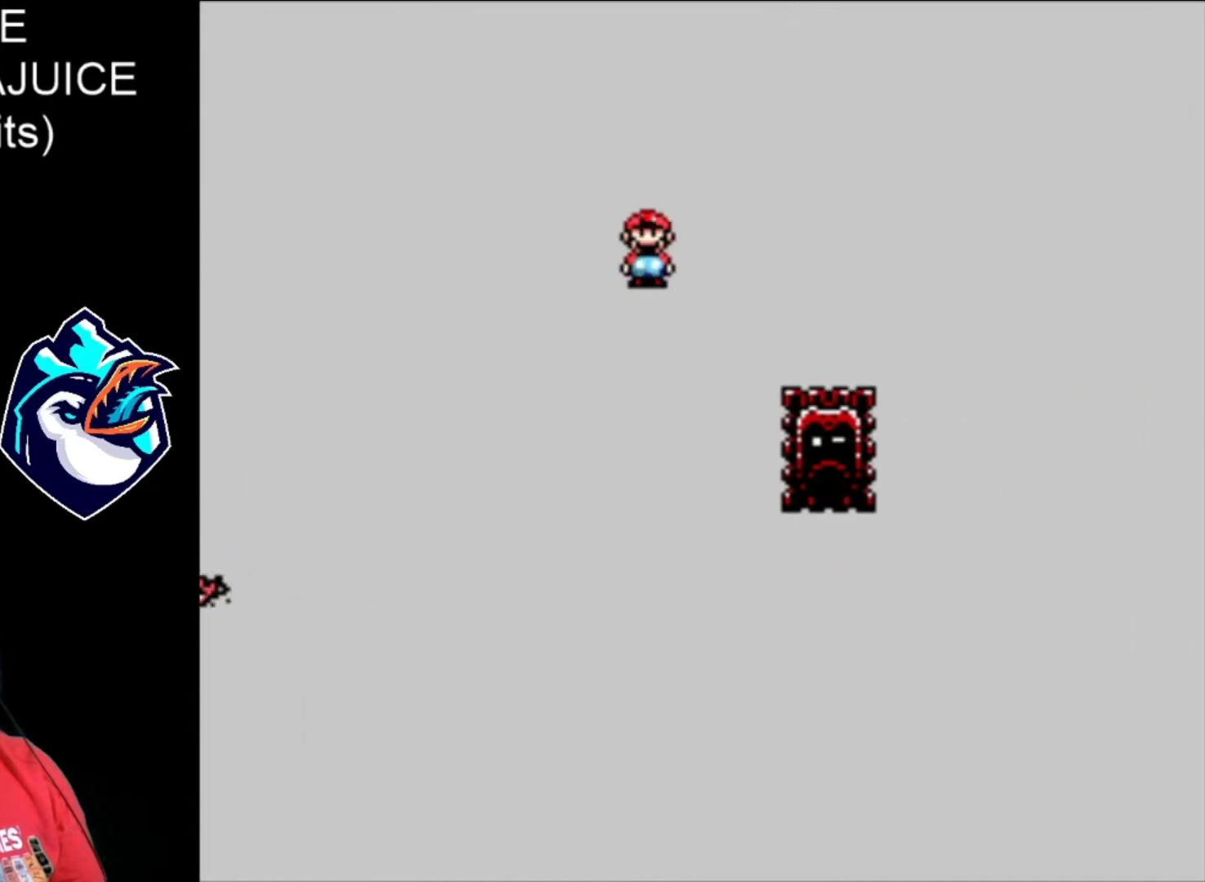
{"buttons": ["A", "X"], "events": [[80, "A", "down"]]}
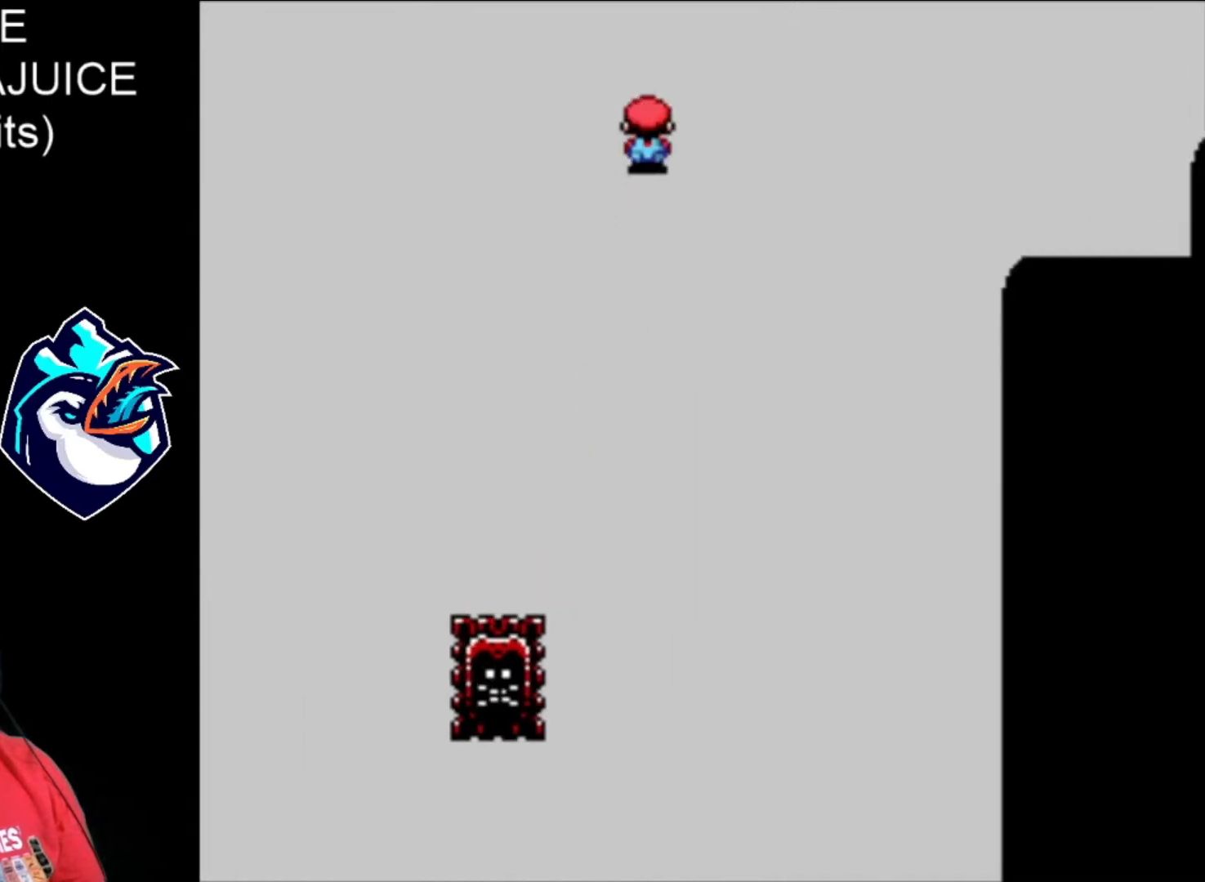
{"buttons": ["A", "X"], "events": []}
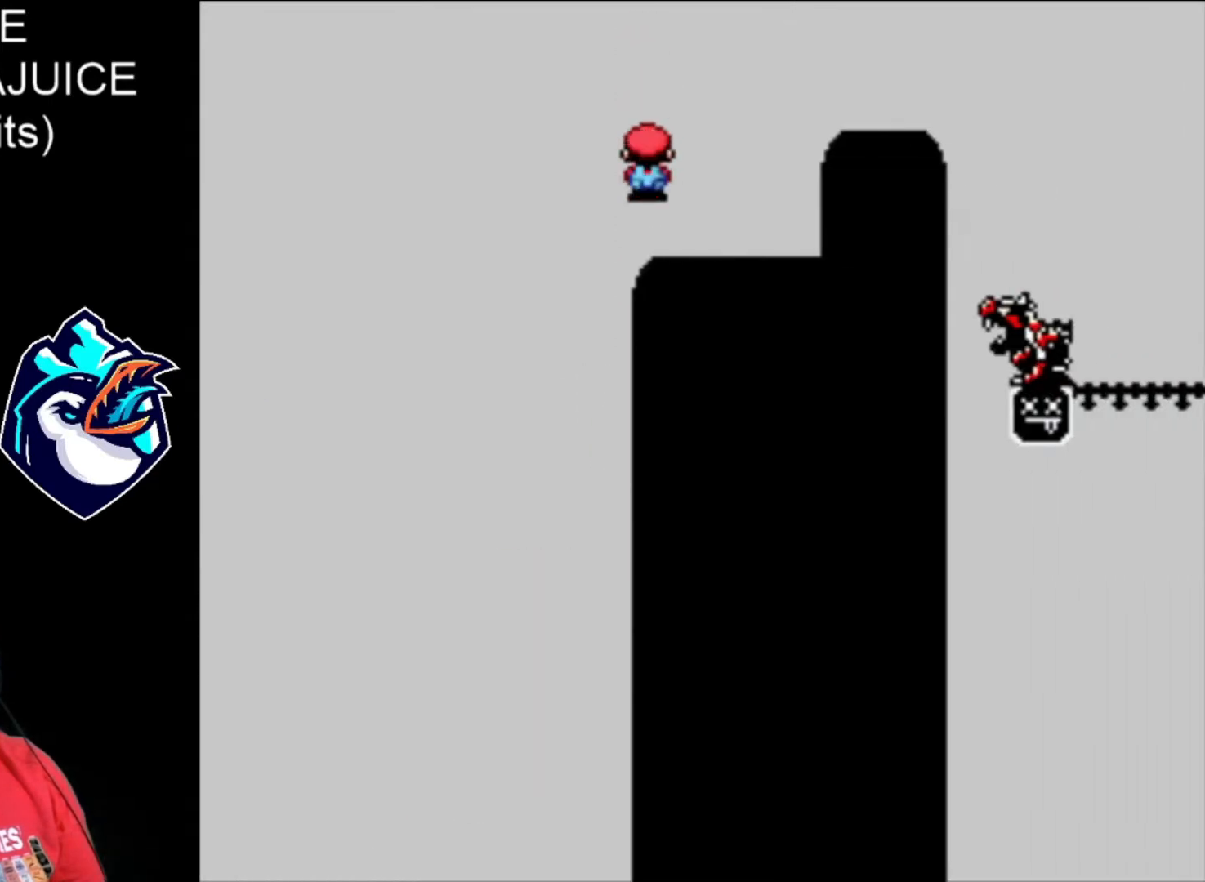
{"buttons": ["A", "X"], "events": [[40, "A", "up"], [360, "A", "down"]]}
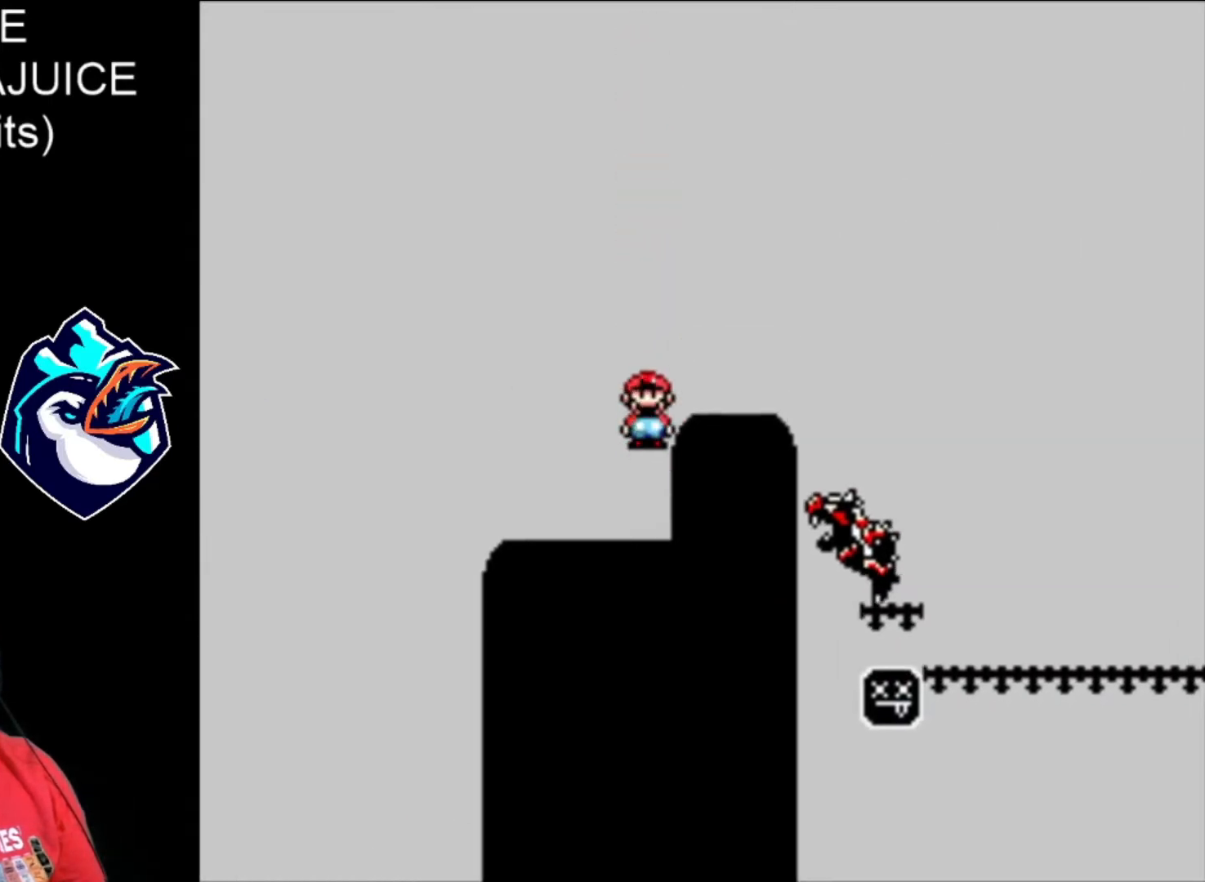
{"buttons": ["X"], "events": [[40, "A", "up"], [400, "DPAD_LEFT", "down"], [520, "DPAD_LEFT", "up"]]}
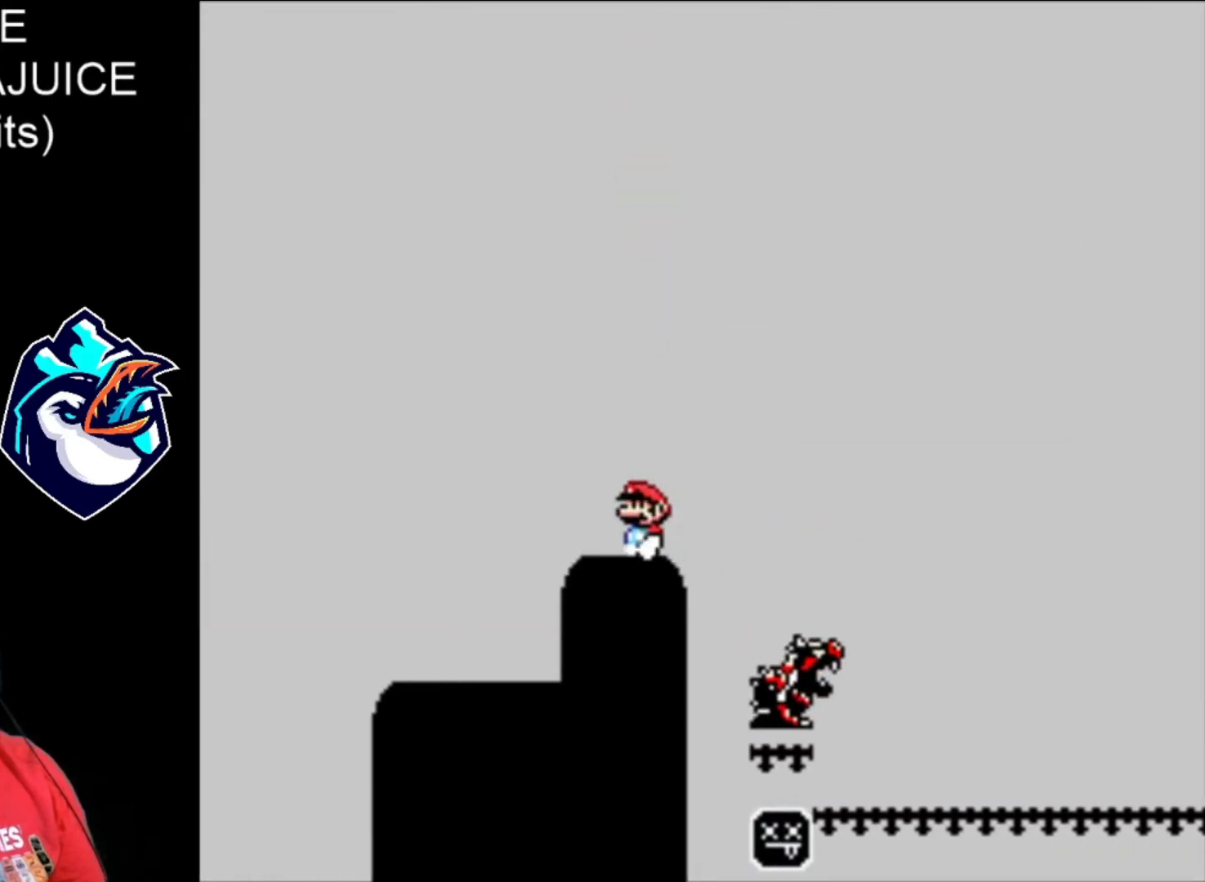
{"buttons": ["A", "X"], "events": [[240, "A", "down"]]}
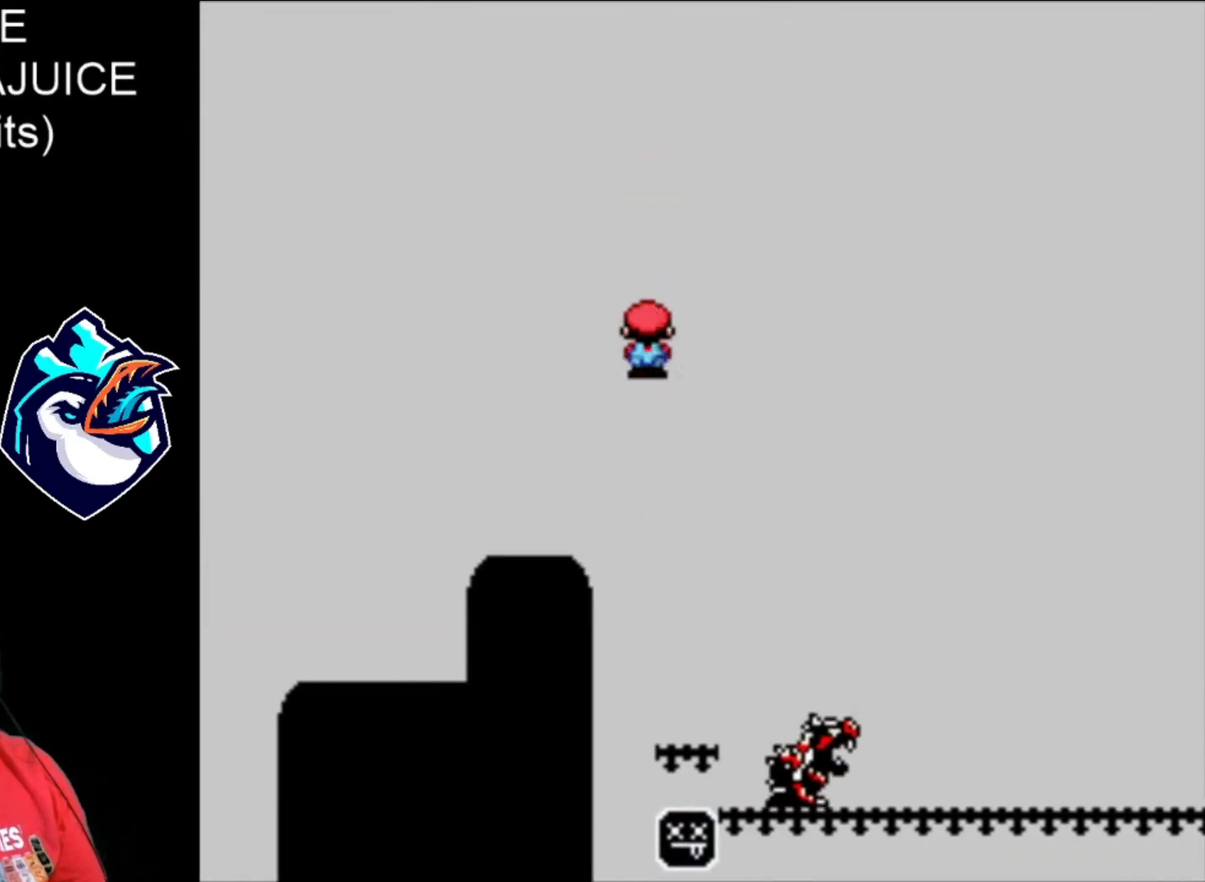
{"buttons": ["X"], "events": [[160, "A", "up"]]}
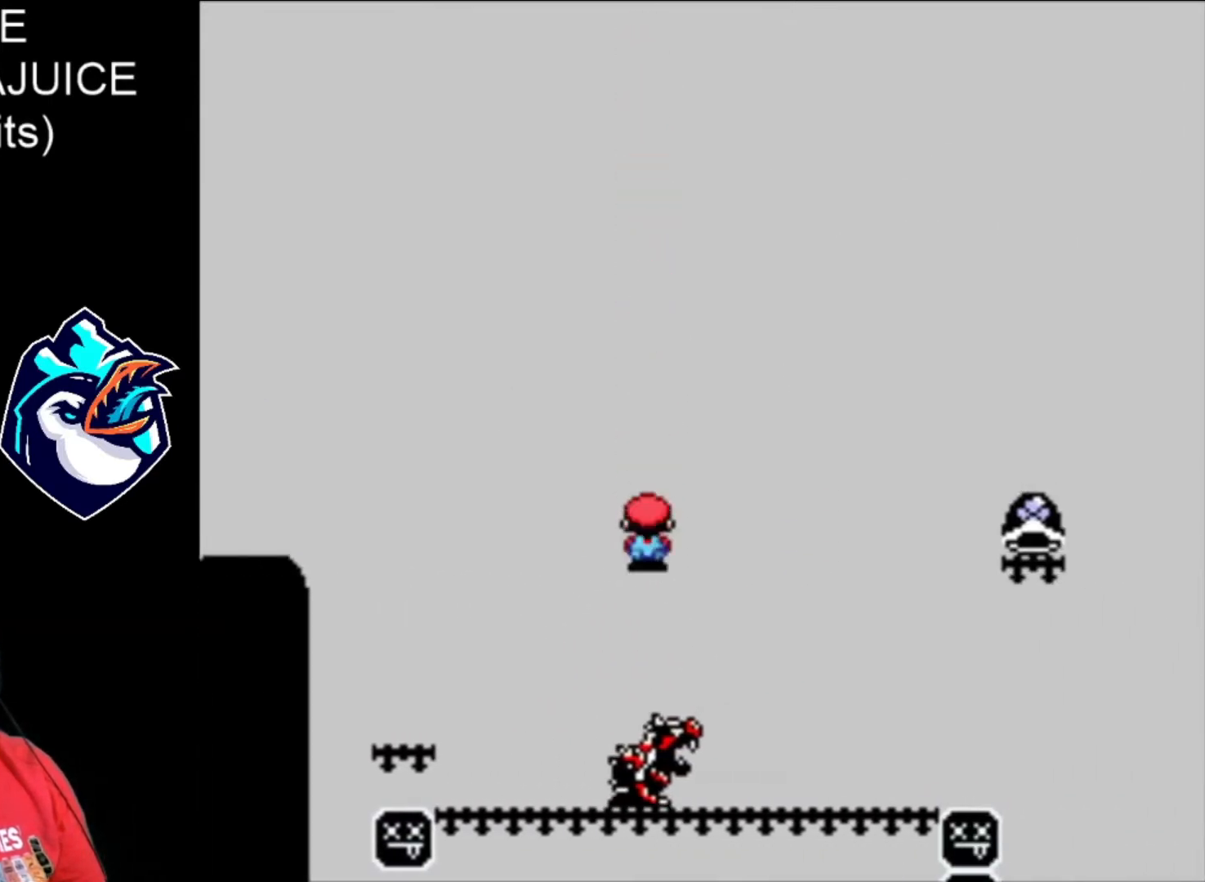
{"buttons": ["A", "X"], "events": [[40, "A", "down"], [80, "DPAD_LEFT", "down"], [200, "DPAD_LEFT", "up"]]}
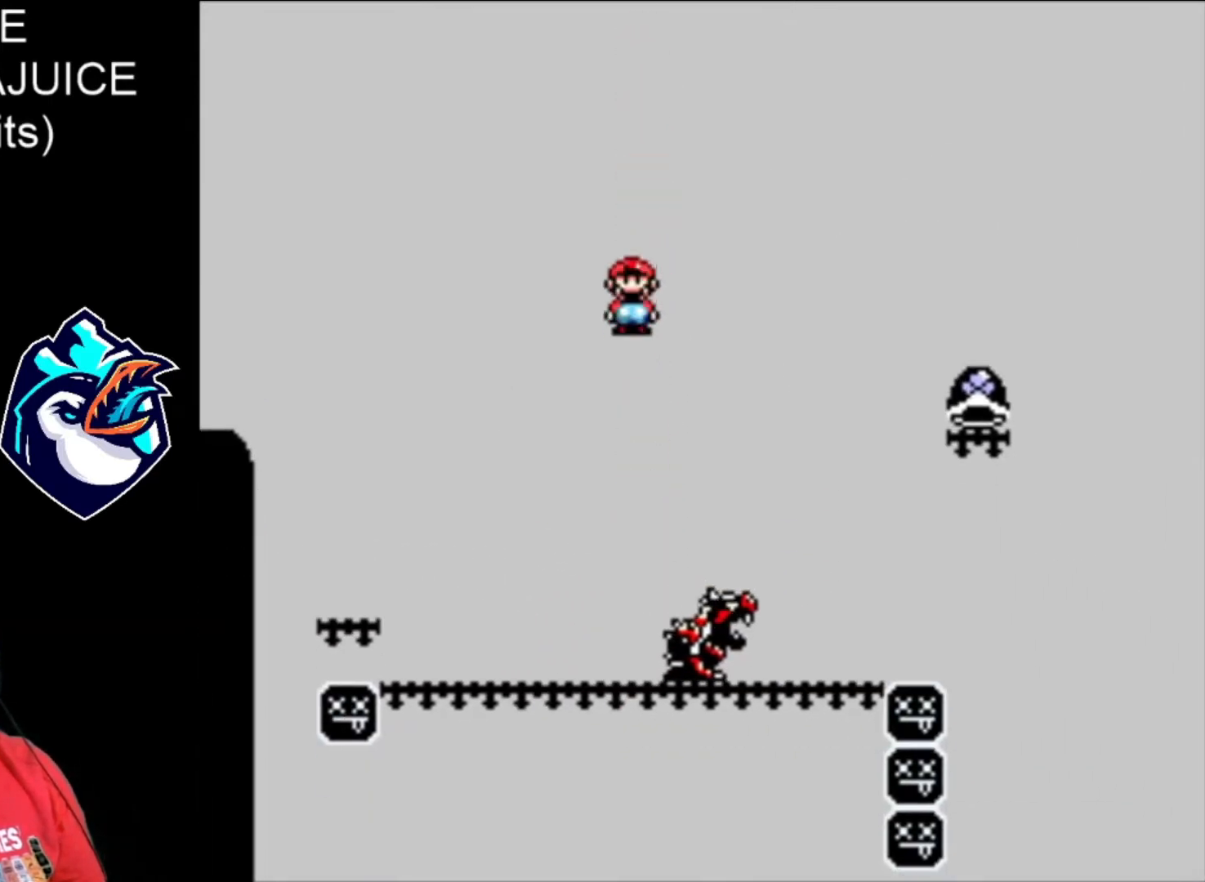
{"buttons": ["A", "X"], "events": [[240, "A", "up"], [360, "A", "down"]]}
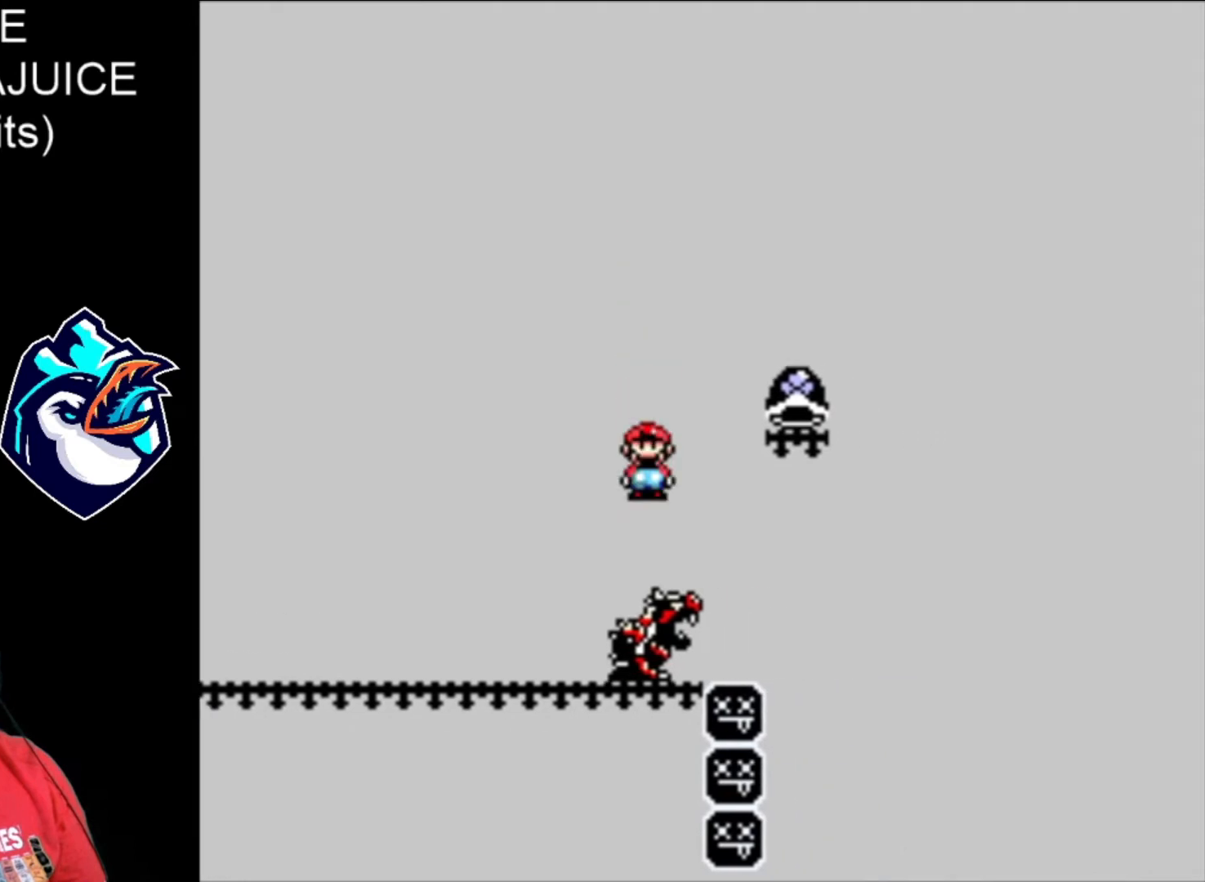
{"buttons": ["A", "X"], "events": []}
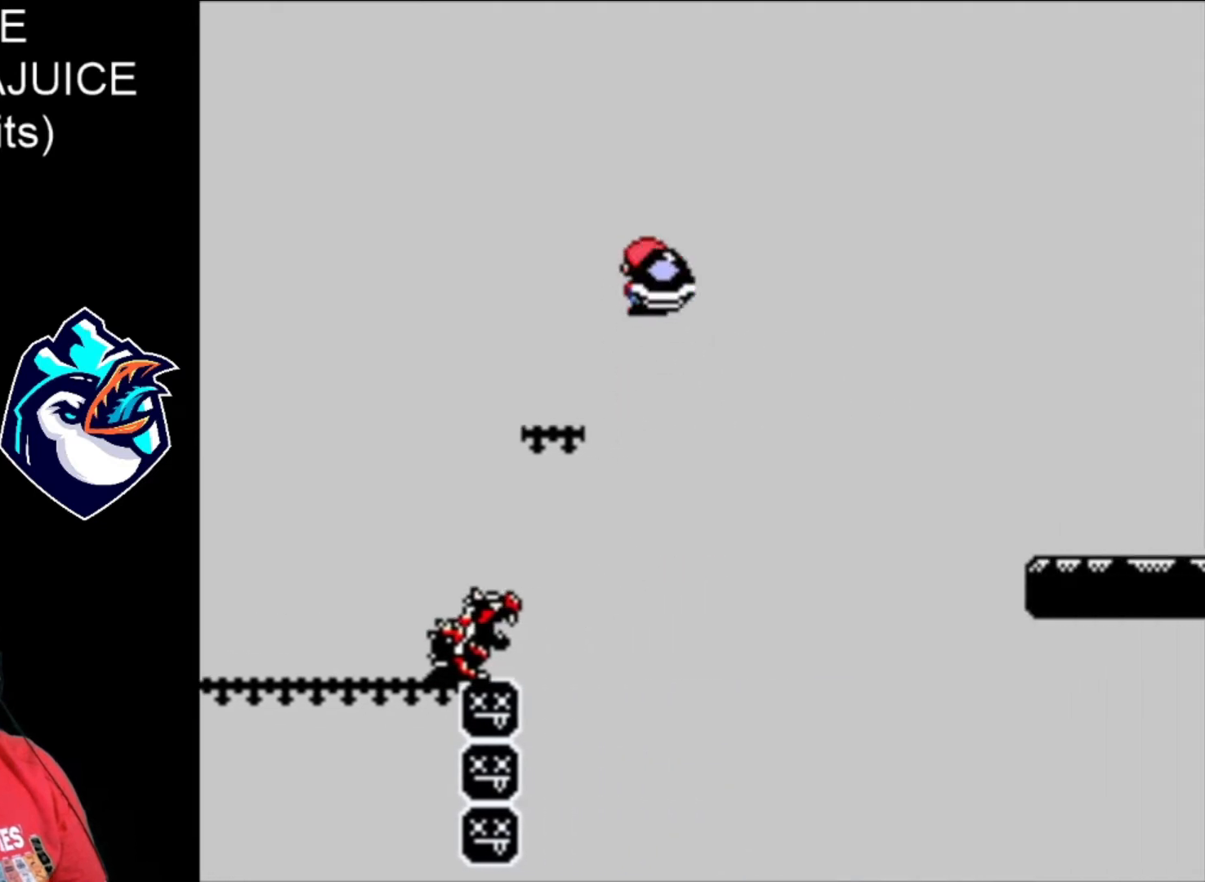
{"buttons": ["A", "X"], "events": []}
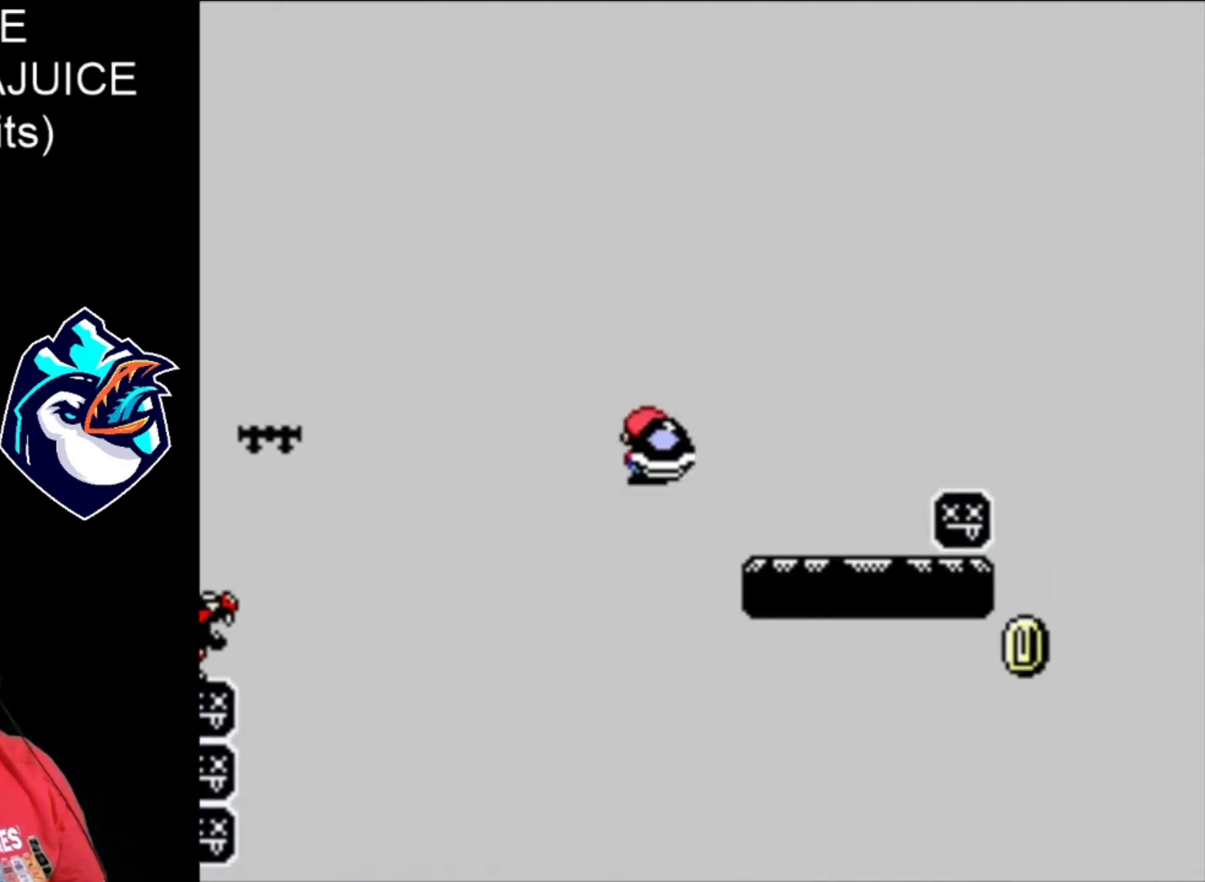
{"buttons": ["X"], "events": [[240, "A", "up"], [320, "DPAD_LEFT", "down"], [440, "DPAD_LEFT", "up"]]}
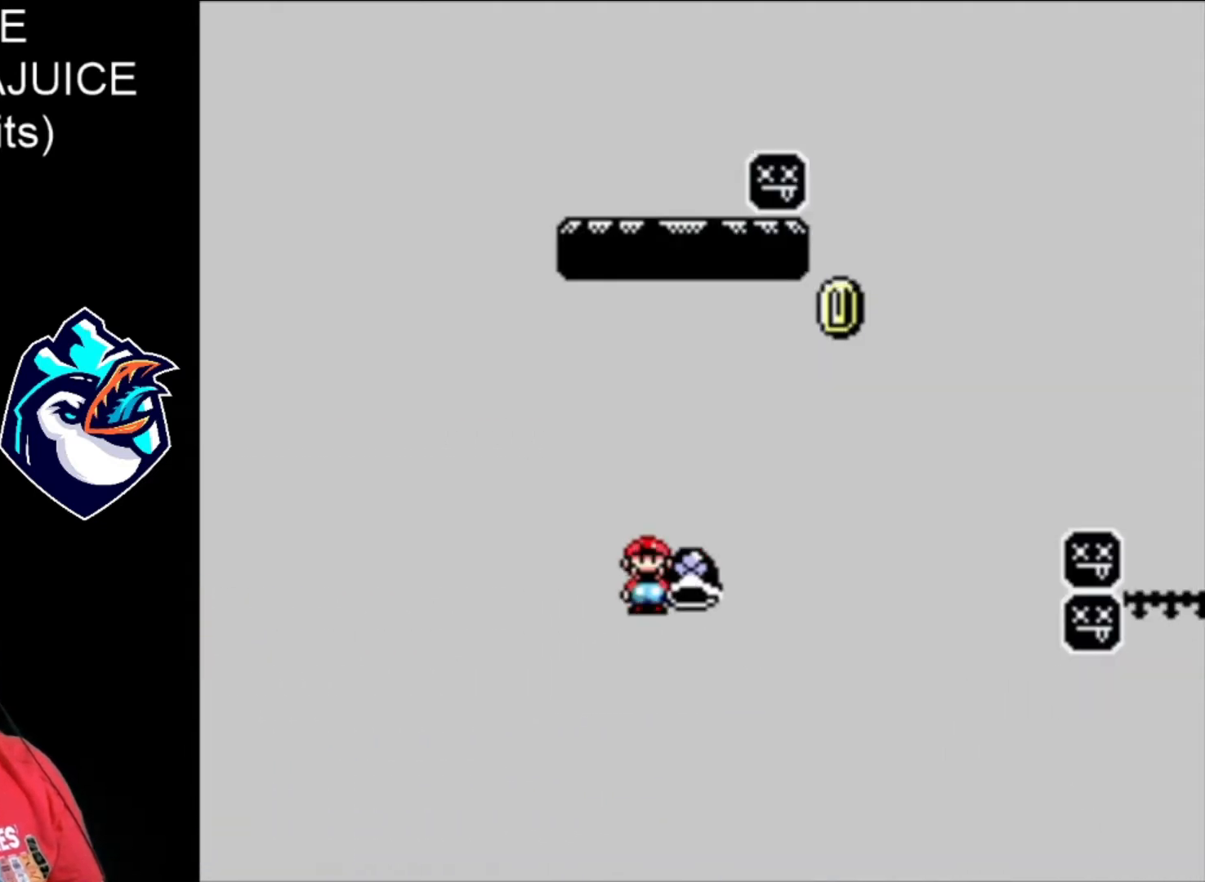
{"buttons": ["A", "X"], "events": [[320, "A", "down"], [440, "A", "up"], [480, "A", "down"]]}
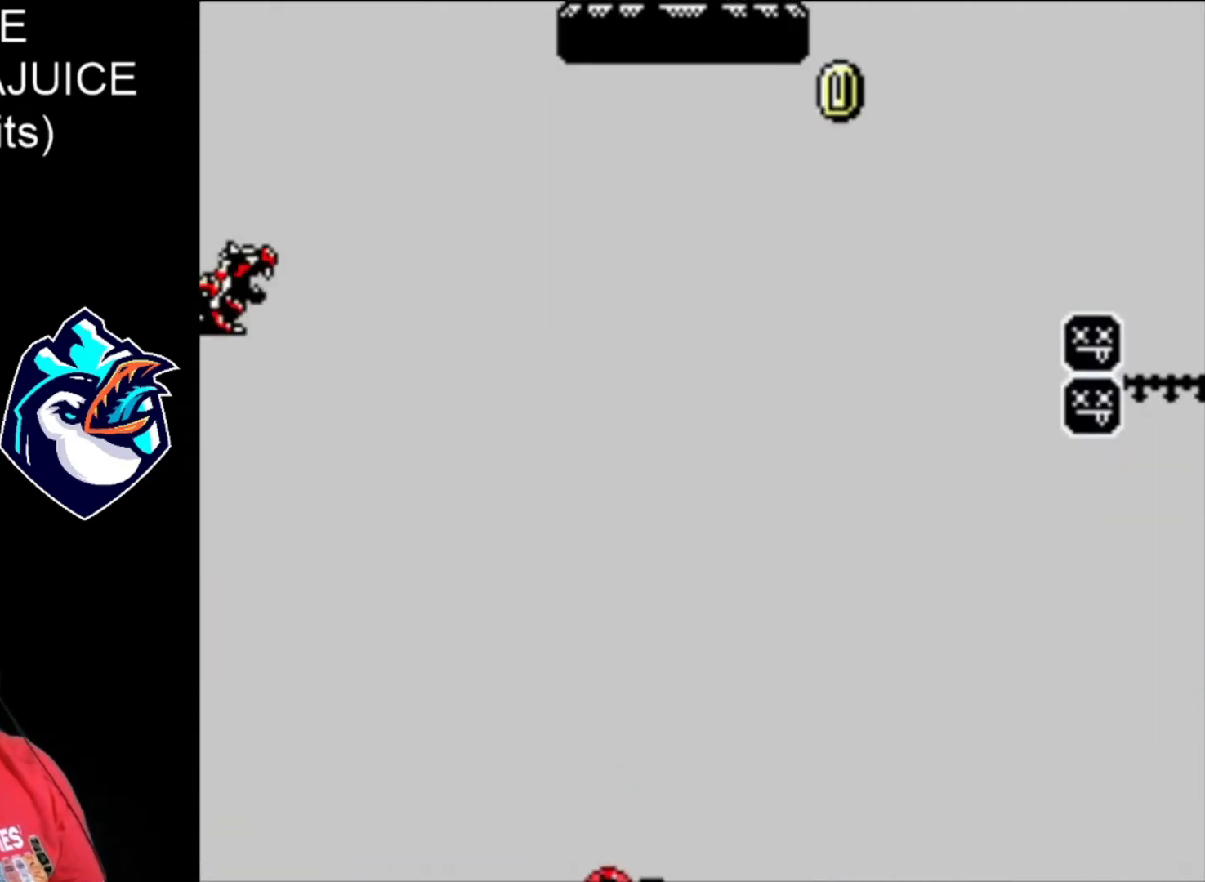
{"buttons": ["A", "X"], "events": [[40, "A", "up"], [120, "A", "down"], [200, "A", "up"], [240, "A", "down"], [320, "A", "up"], [480, "A", "down"]]}
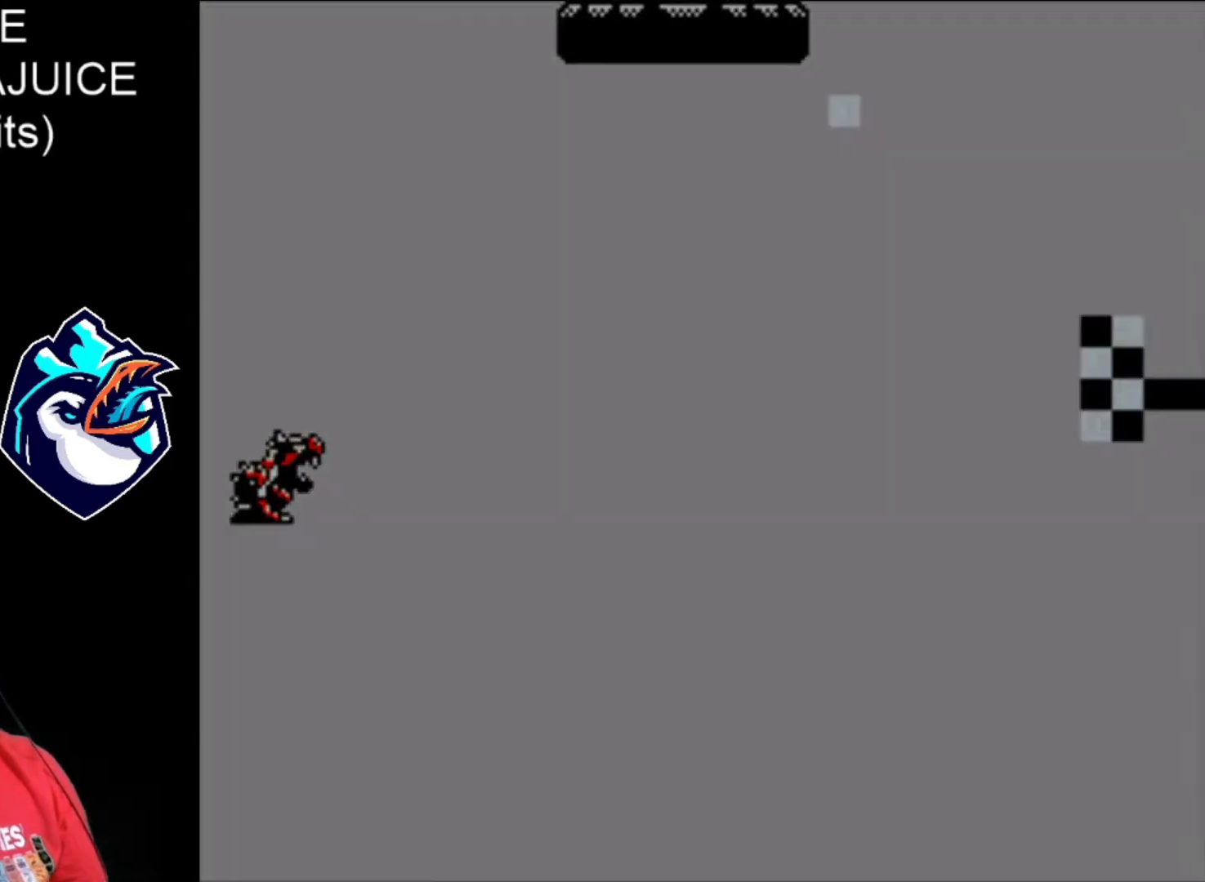
{"buttons": [], "events": [[80, "A", "up"], [160, "X", "up"]]}
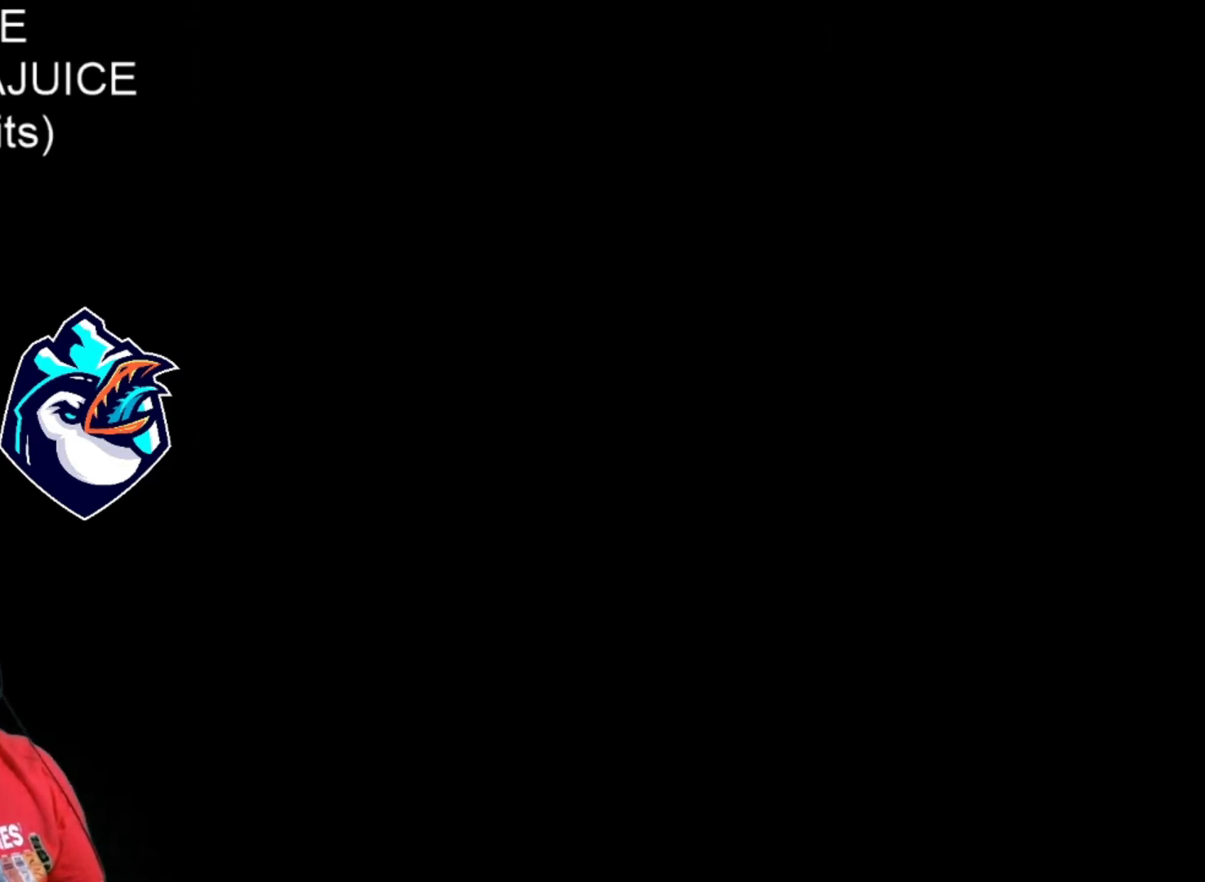
{"buttons": [], "events": []}
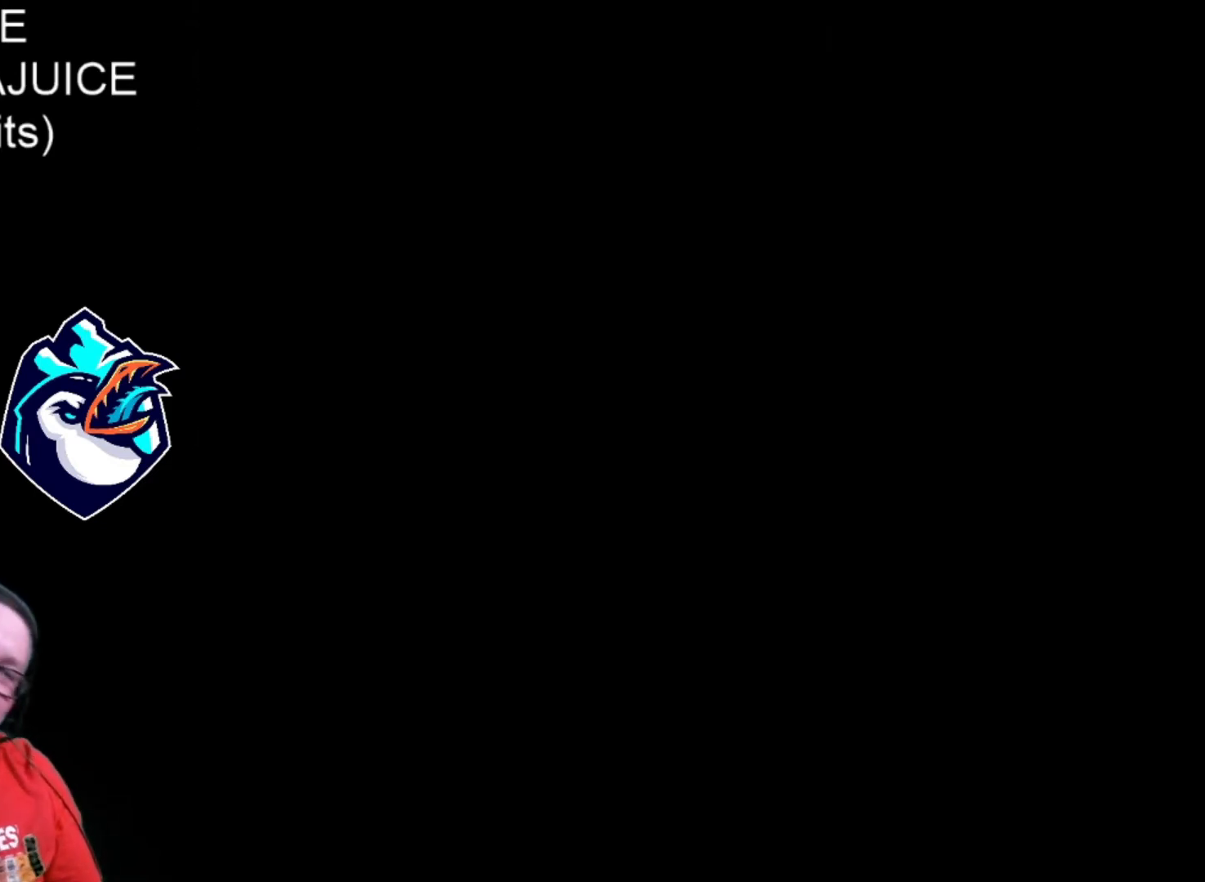
{"buttons": [], "events": []}
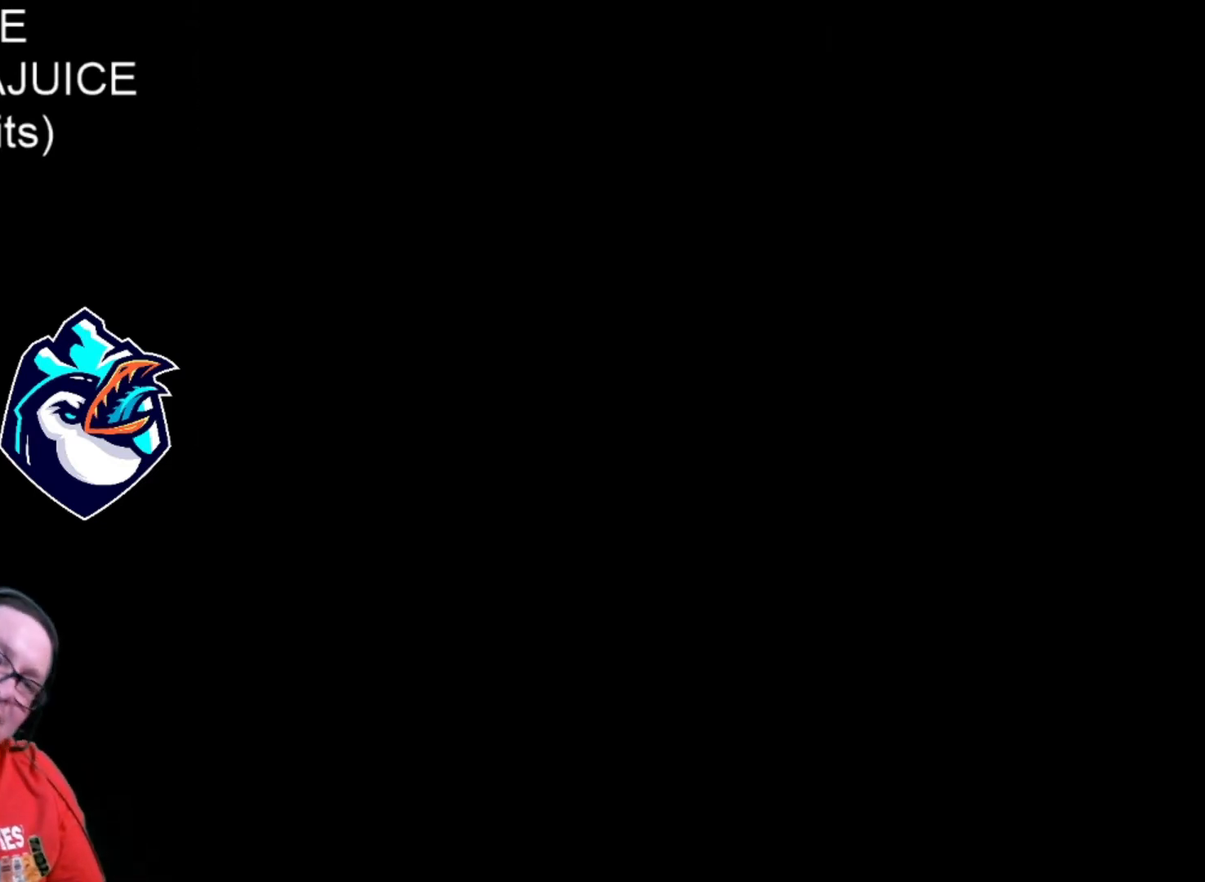
{"buttons": [], "events": []}